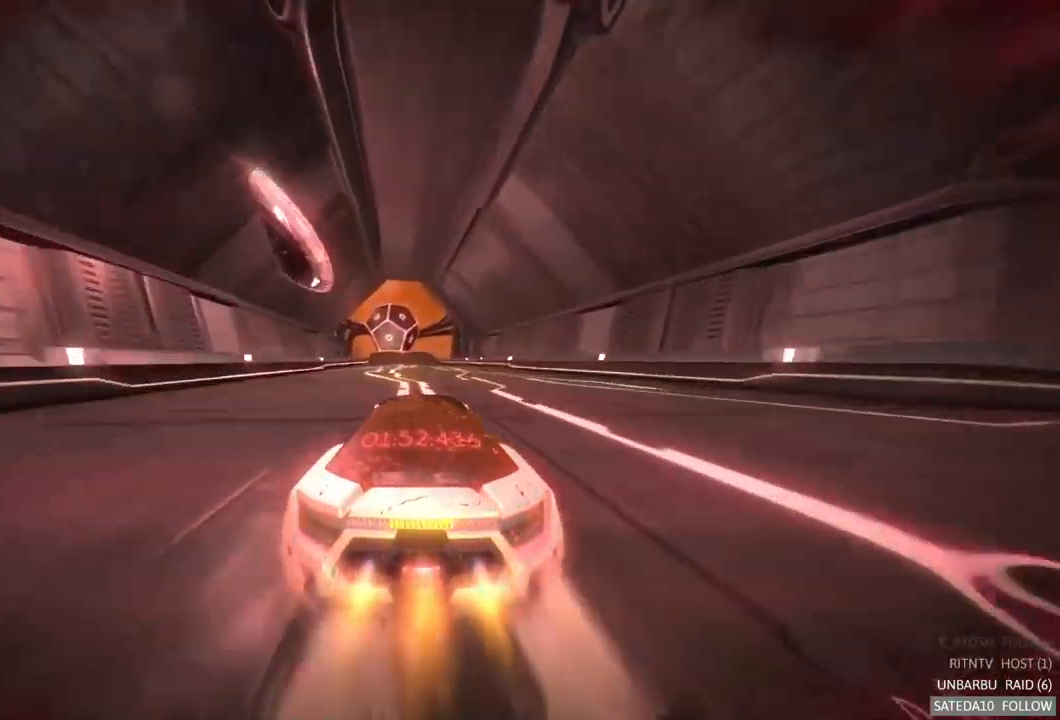
Gameplay with a controller (Xbox layout); each line is a JSON object with the inputs held at the frame after it (dt_ms = milliseconds from this image to that frame). "events" lists button and stick changes between this image and that frame as [ms after this image, input, new state], when the widget could be followed in between. Not read: A L3 R3.
{"dt_ms": 500, "buttons": ["R2"], "left_stick": "left", "right_stick": "center", "events": [[16, "left_stick", "left"], [150, "left_stick", "center"], [433, "left_stick", "left"]]}
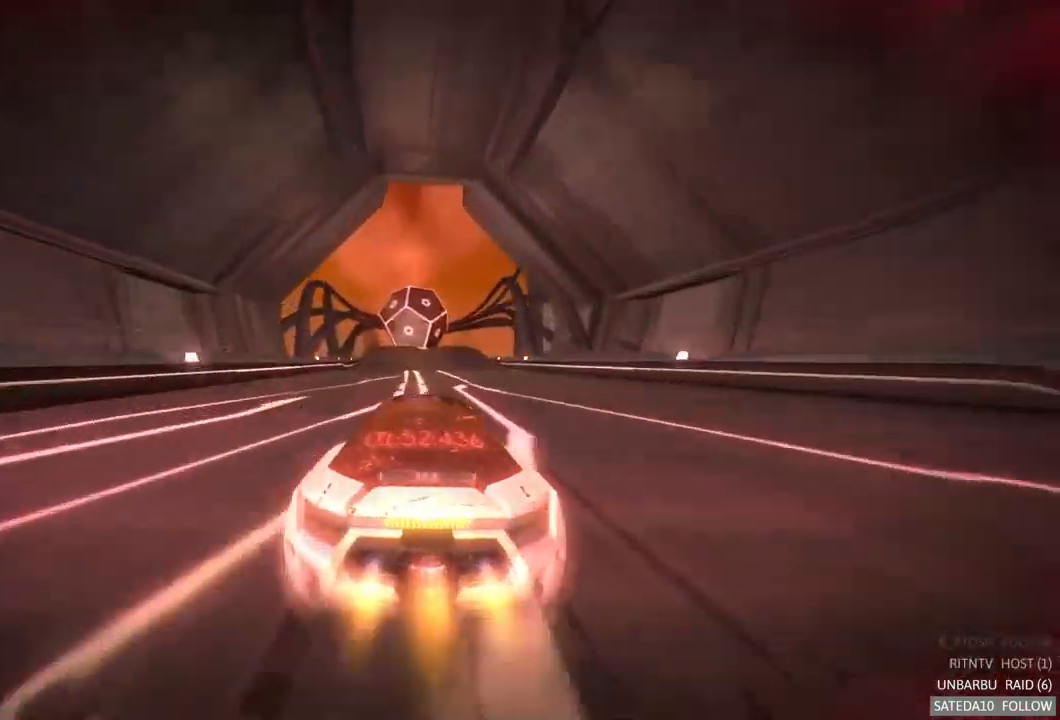
{"dt_ms": 500, "buttons": ["R2"], "left_stick": "center", "right_stick": "center", "events": [[33, "left_stick", "center"], [266, "X", "down"], [417, "X", "up"]]}
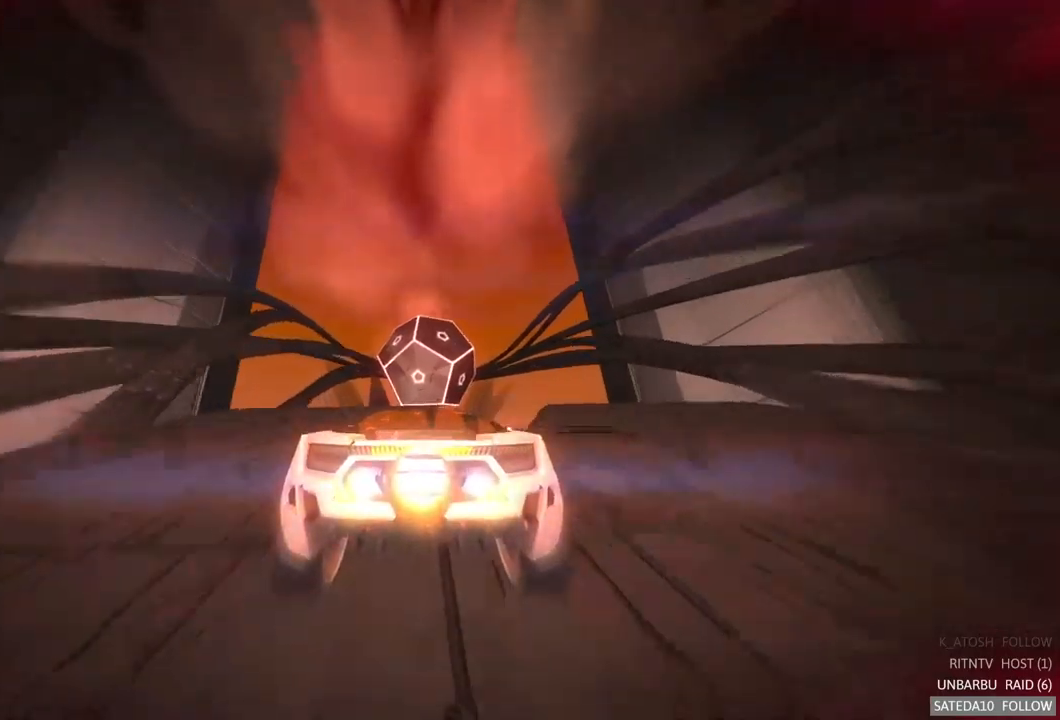
{"dt_ms": 500, "buttons": ["R2"], "left_stick": "center", "right_stick": "center", "events": []}
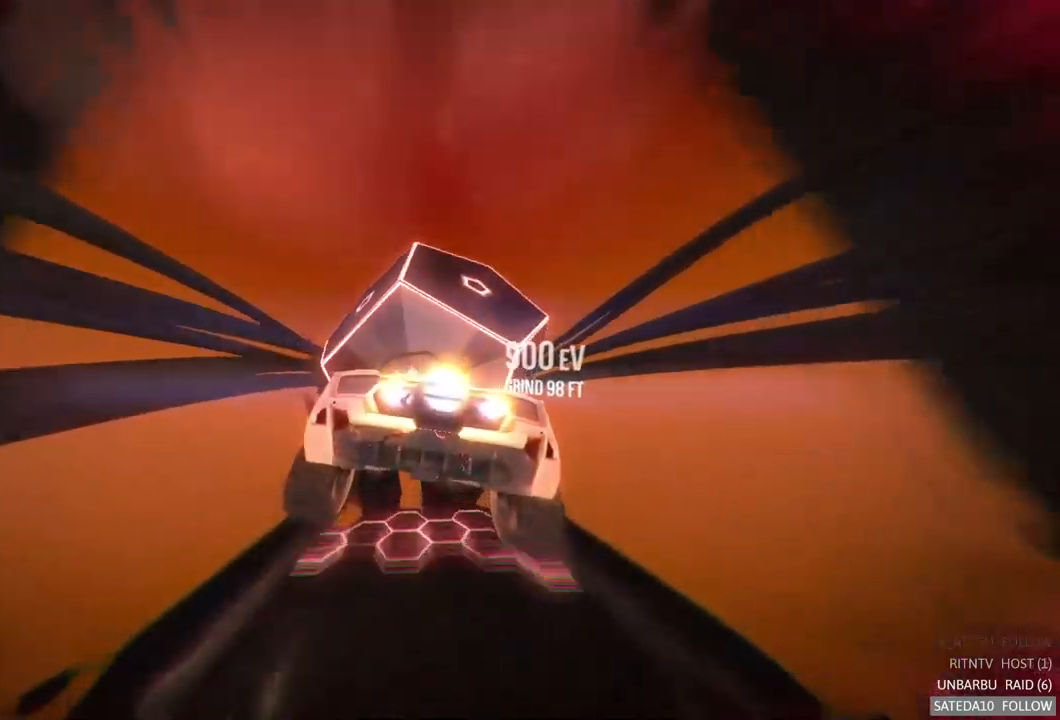
{"dt_ms": 500, "buttons": ["R2"], "left_stick": "up", "right_stick": "center", "events": [[167, "left_stick", "up"]]}
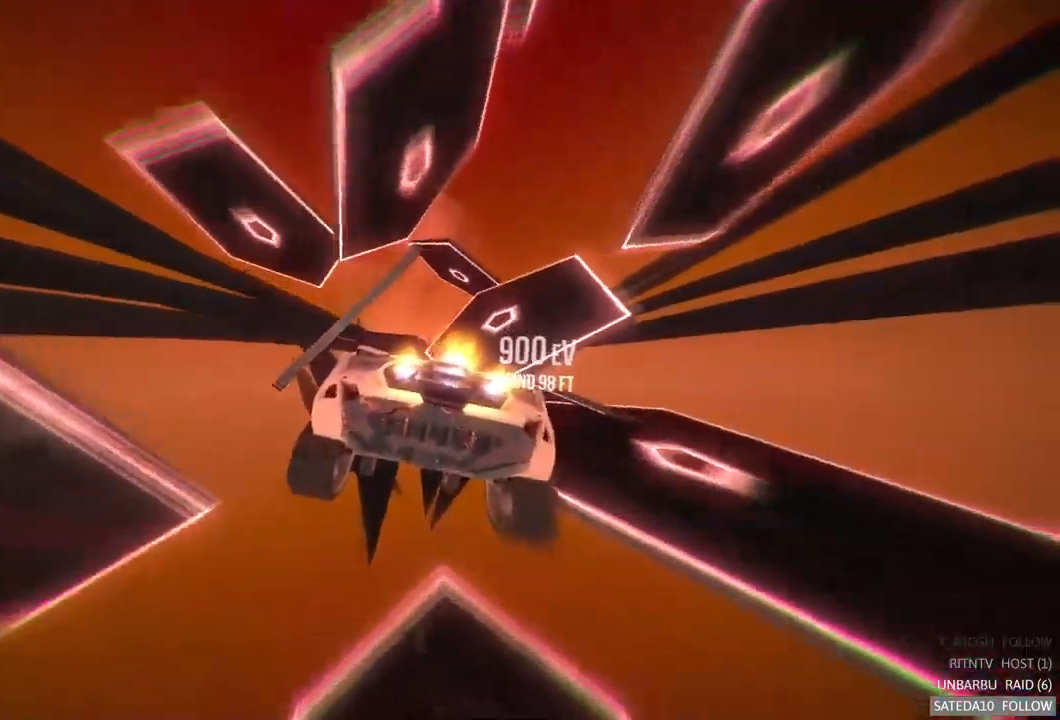
{"dt_ms": 1000, "buttons": ["R2"], "left_stick": "down", "right_stick": "center", "events": [[367, "left_stick", "center"], [483, "left_stick", "down"]]}
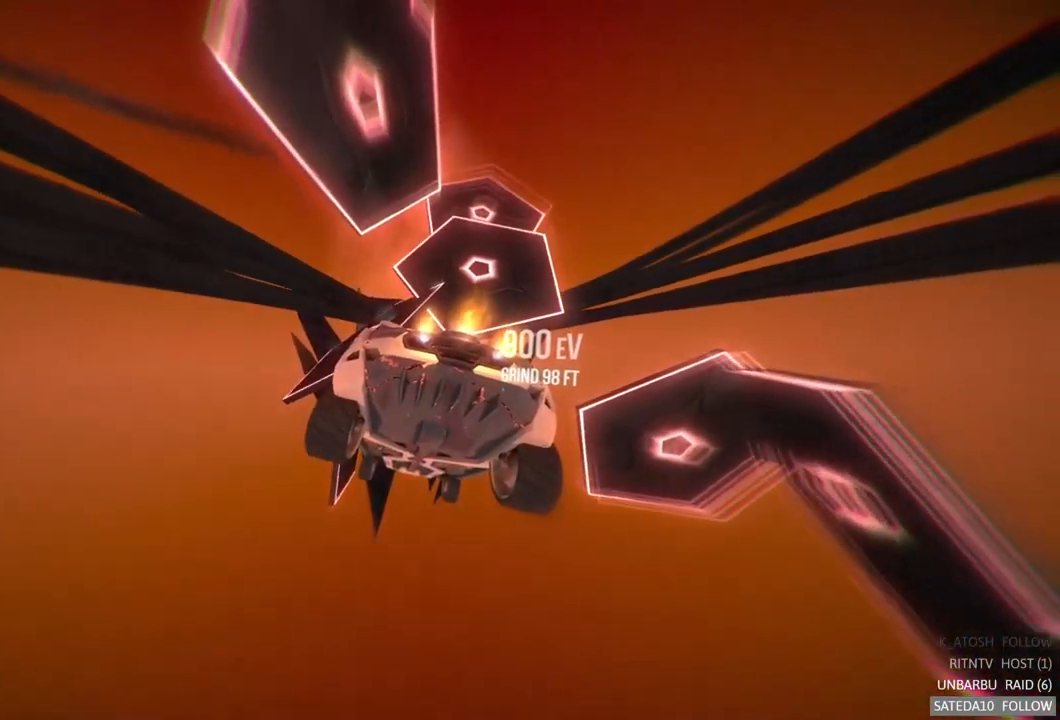
{"dt_ms": 500, "buttons": ["R2"], "left_stick": "center", "right_stick": "center", "events": [[467, "left_stick", "center"]]}
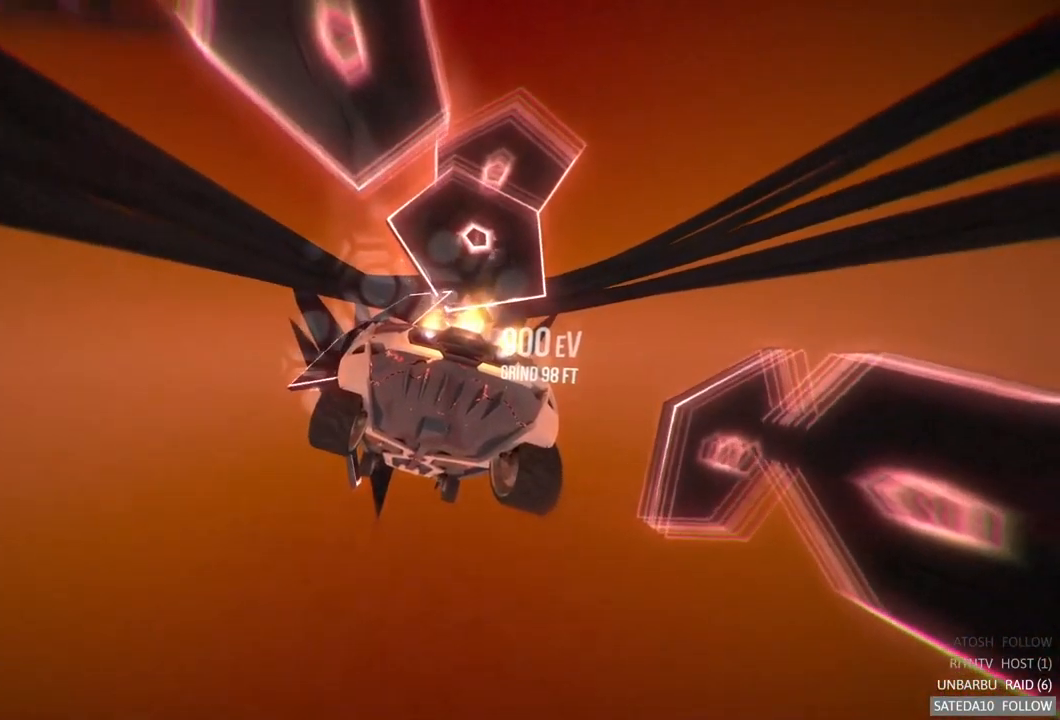
{"dt_ms": 500, "buttons": ["R2"], "left_stick": "center", "right_stick": "center", "events": []}
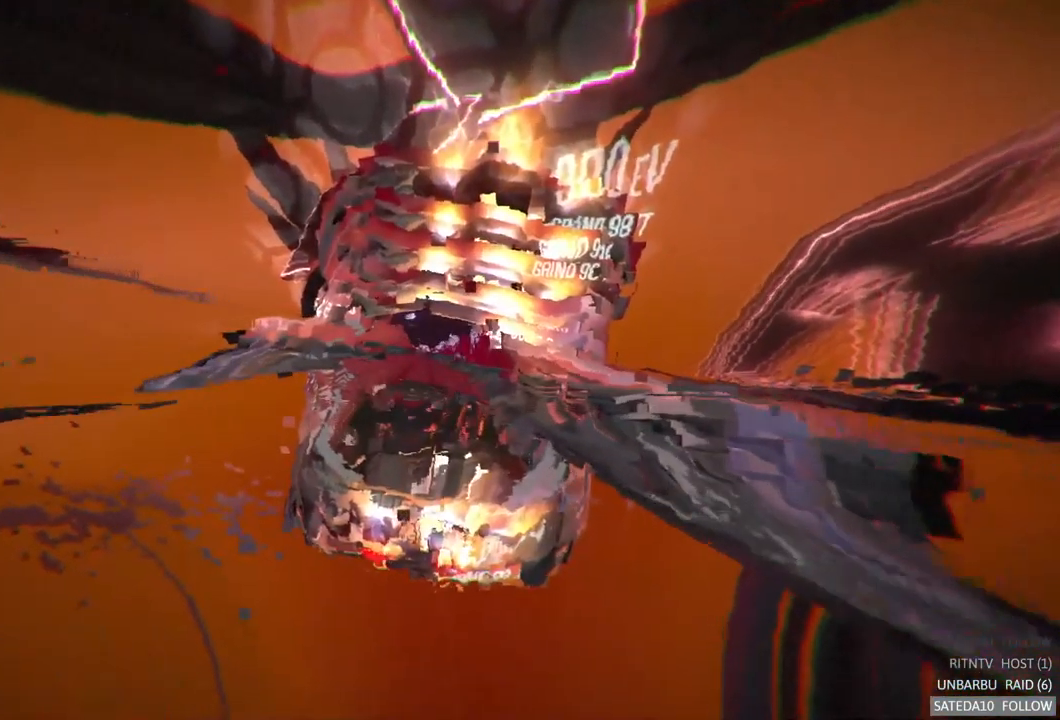
{"dt_ms": 500, "buttons": ["R2"], "left_stick": "center", "right_stick": "center", "events": []}
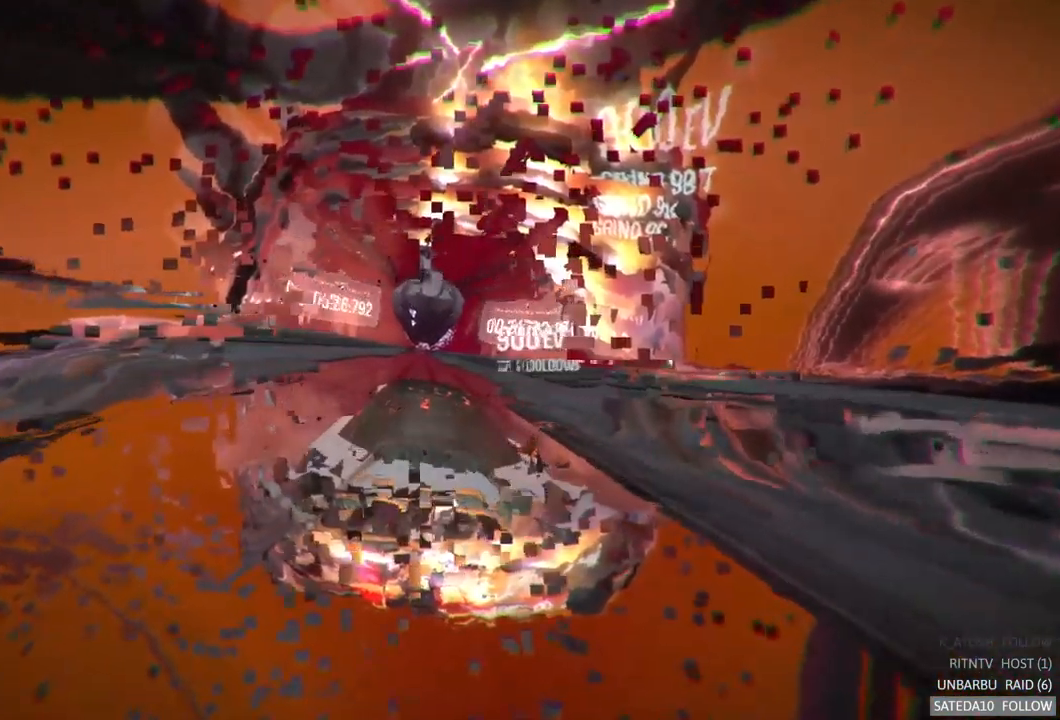
{"dt_ms": 500, "buttons": ["R2"], "left_stick": "center", "right_stick": "center", "events": []}
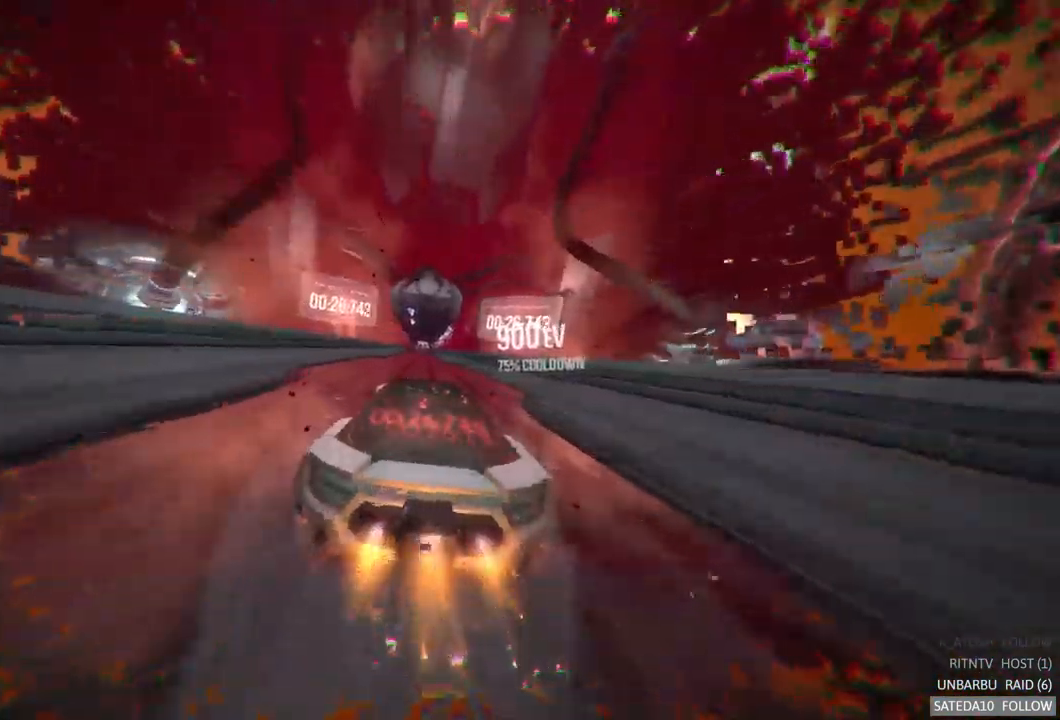
{"dt_ms": 500, "buttons": ["R2"], "left_stick": "center", "right_stick": "center", "events": []}
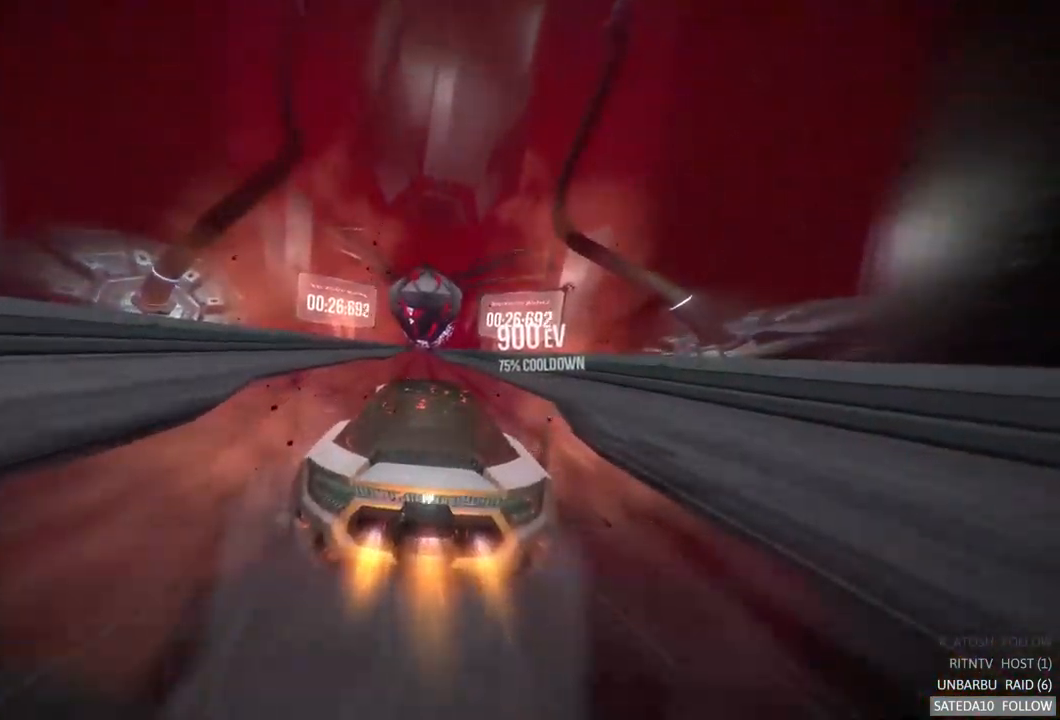
{"dt_ms": 500, "buttons": ["R2"], "left_stick": "center", "right_stick": "center", "events": []}
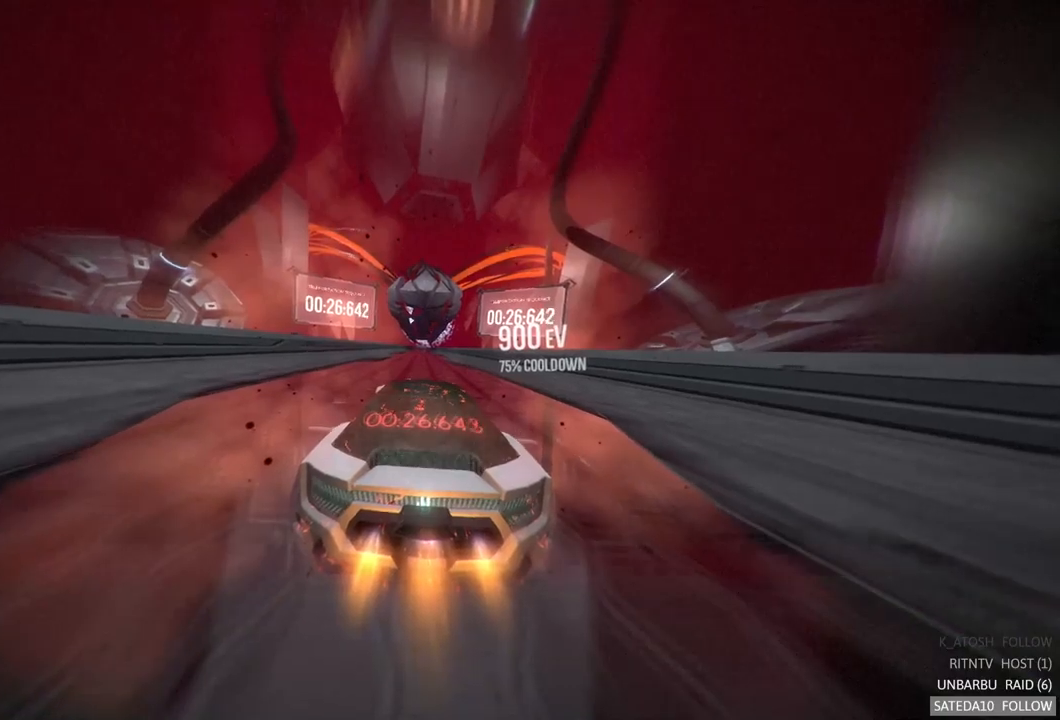
{"dt_ms": 500, "buttons": ["R2"], "left_stick": "center", "right_stick": "center", "events": []}
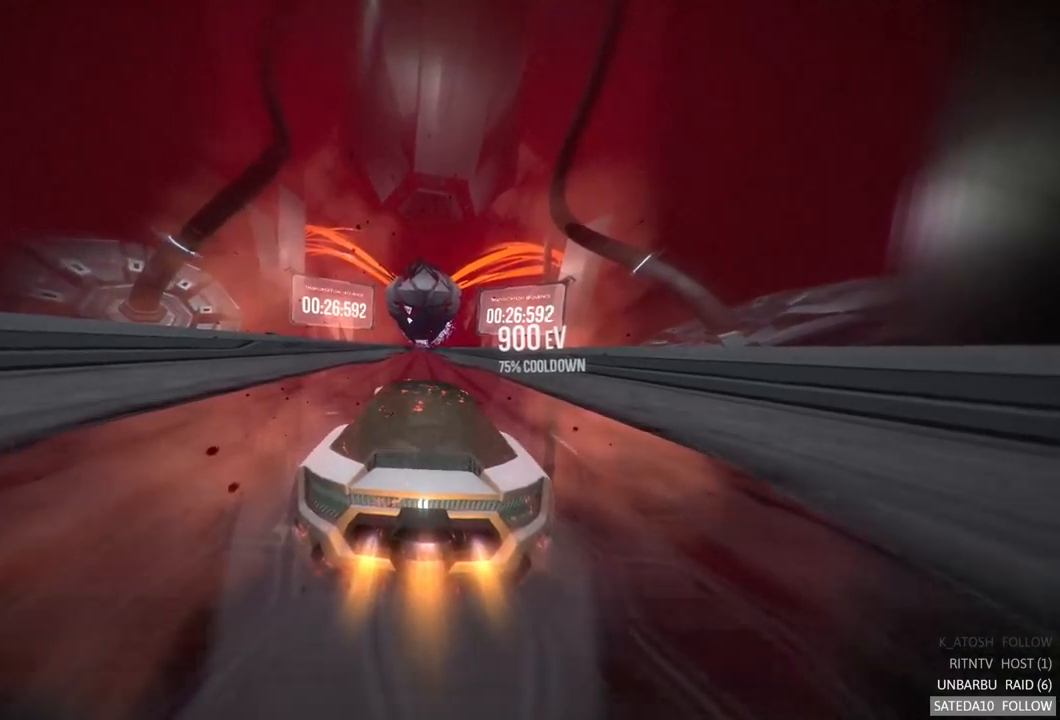
{"dt_ms": 500, "buttons": ["R2"], "left_stick": "center", "right_stick": "center", "events": []}
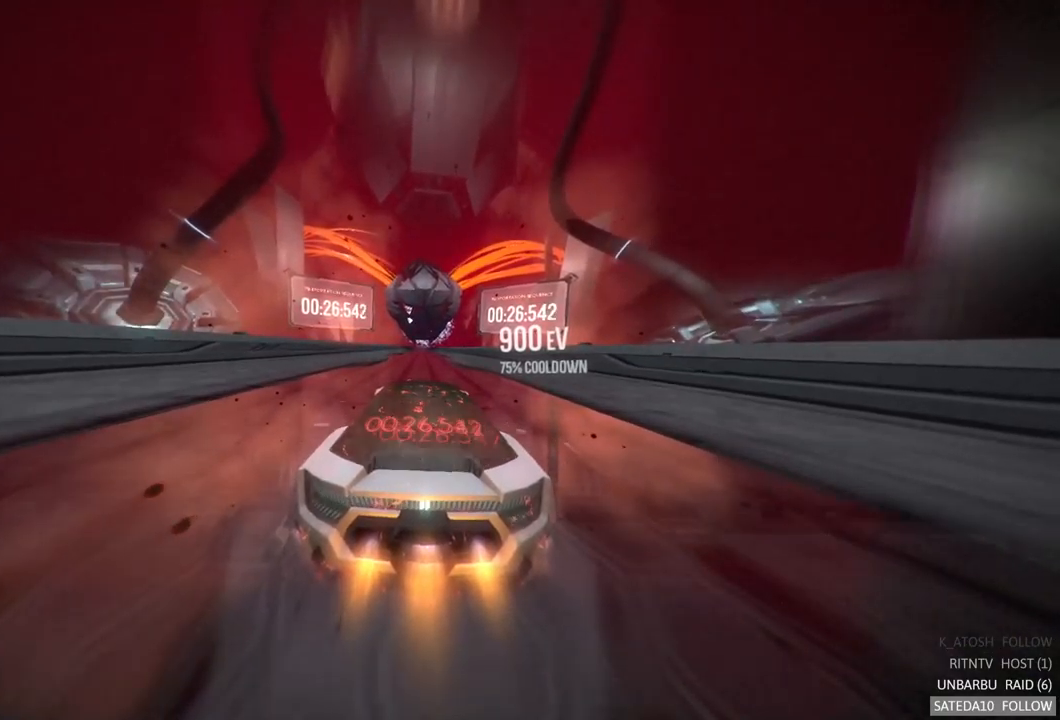
{"dt_ms": 500, "buttons": ["R2"], "left_stick": "center", "right_stick": "center", "events": []}
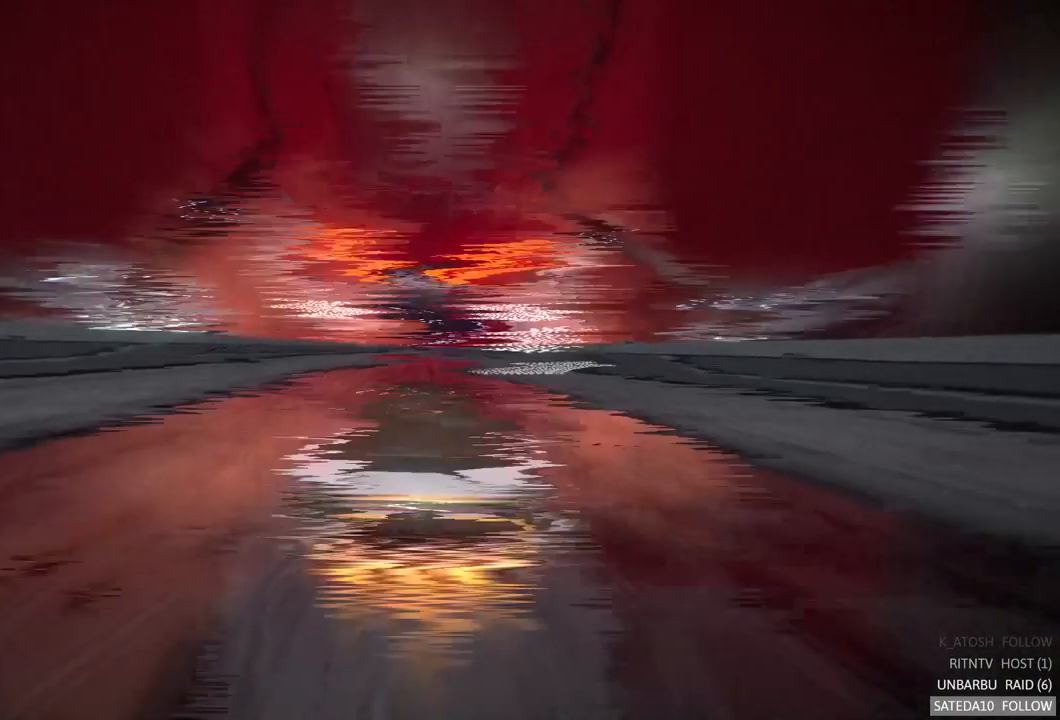
{"dt_ms": 500, "buttons": ["R2"], "left_stick": "center", "right_stick": "center", "events": []}
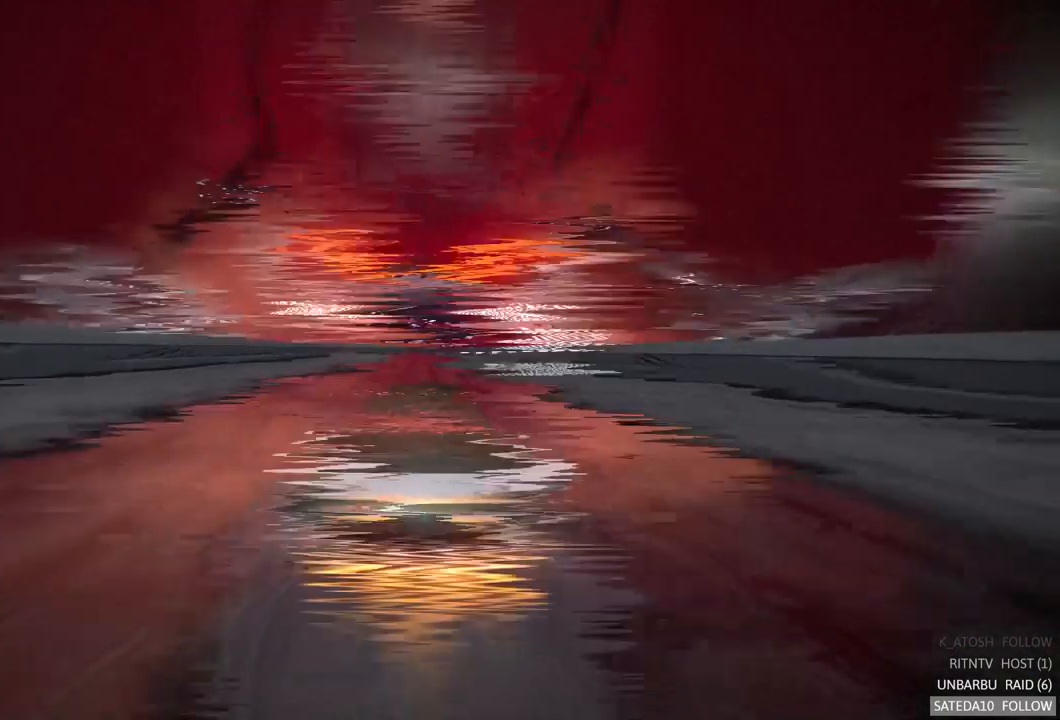
{"dt_ms": 500, "buttons": ["R2"], "left_stick": "center", "right_stick": "center", "events": []}
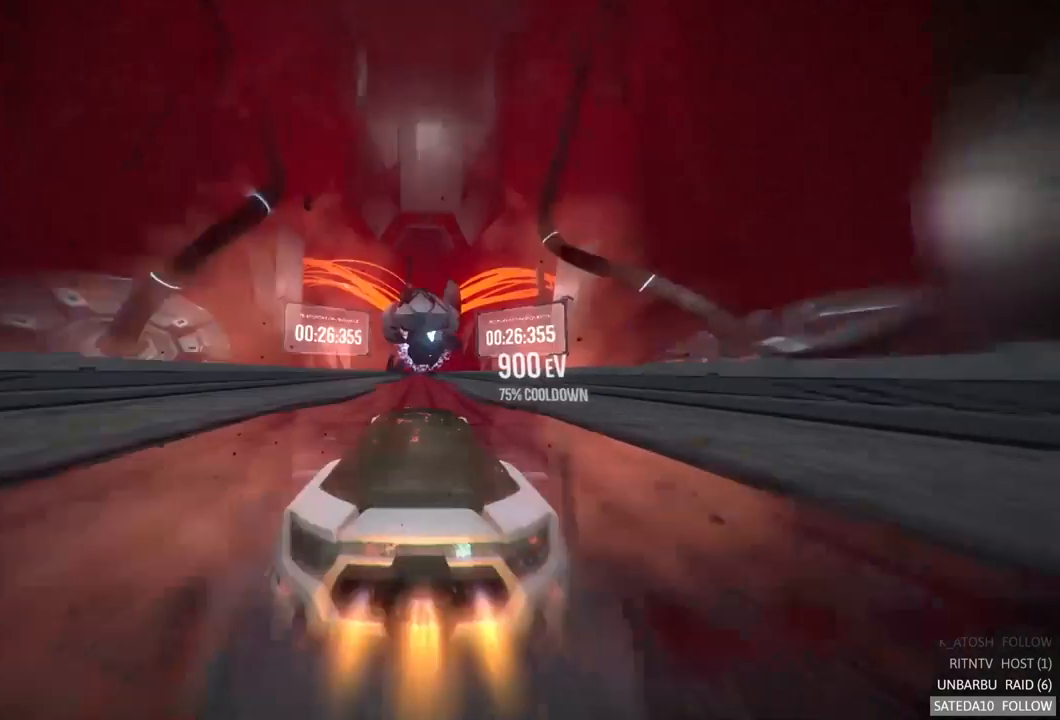
{"dt_ms": 500, "buttons": ["R2"], "left_stick": "center", "right_stick": "center", "events": []}
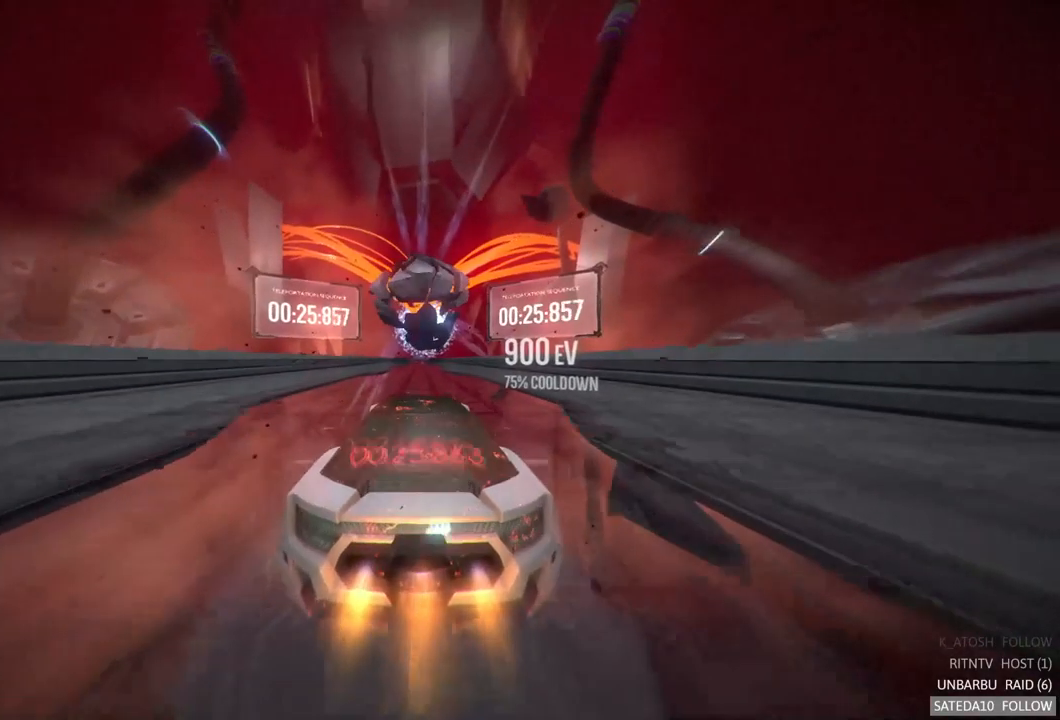
{"dt_ms": 500, "buttons": ["R2"], "left_stick": "center", "right_stick": "center", "events": []}
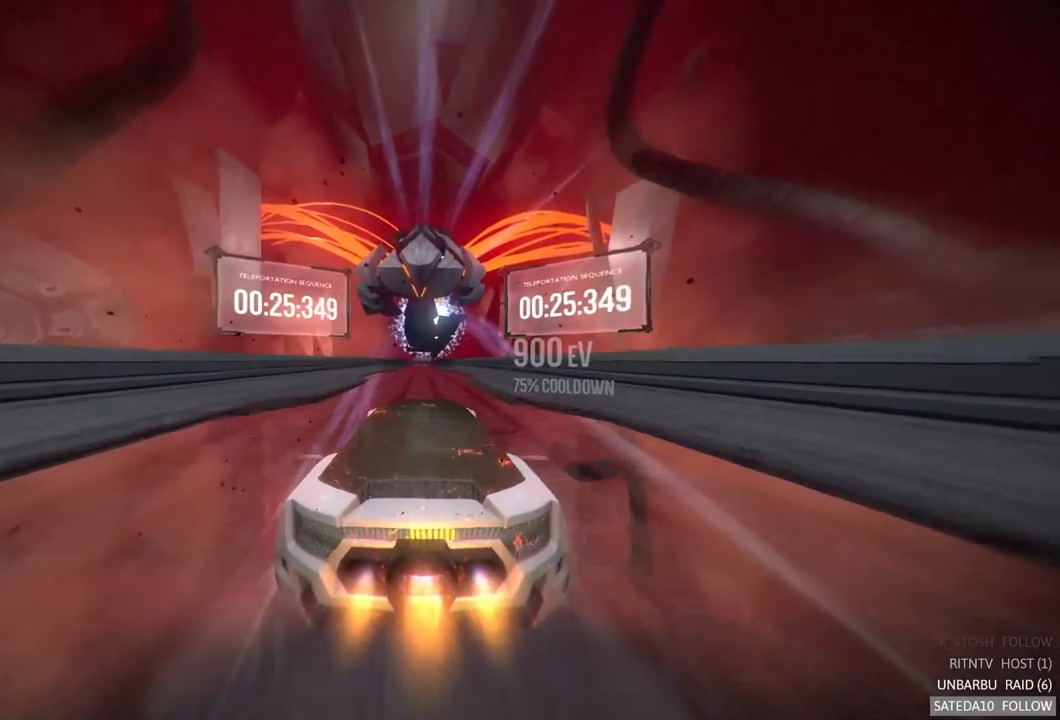
{"dt_ms": 500, "buttons": ["R2"], "left_stick": "center", "right_stick": "center", "events": []}
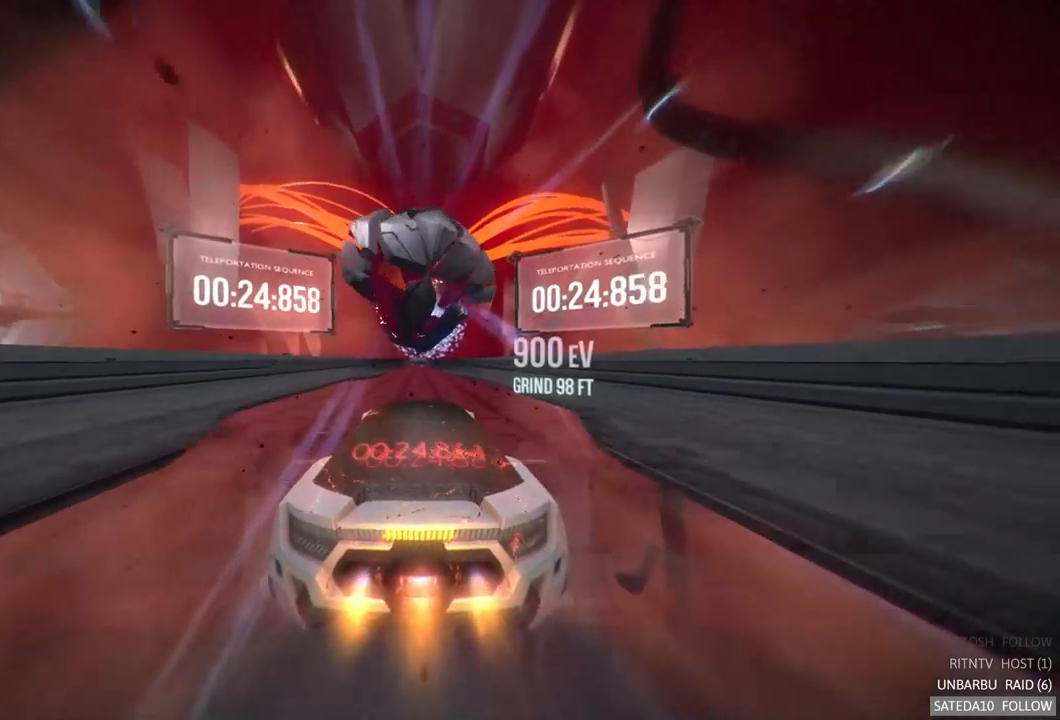
{"dt_ms": 500, "buttons": ["R2"], "left_stick": "center", "right_stick": "center", "events": []}
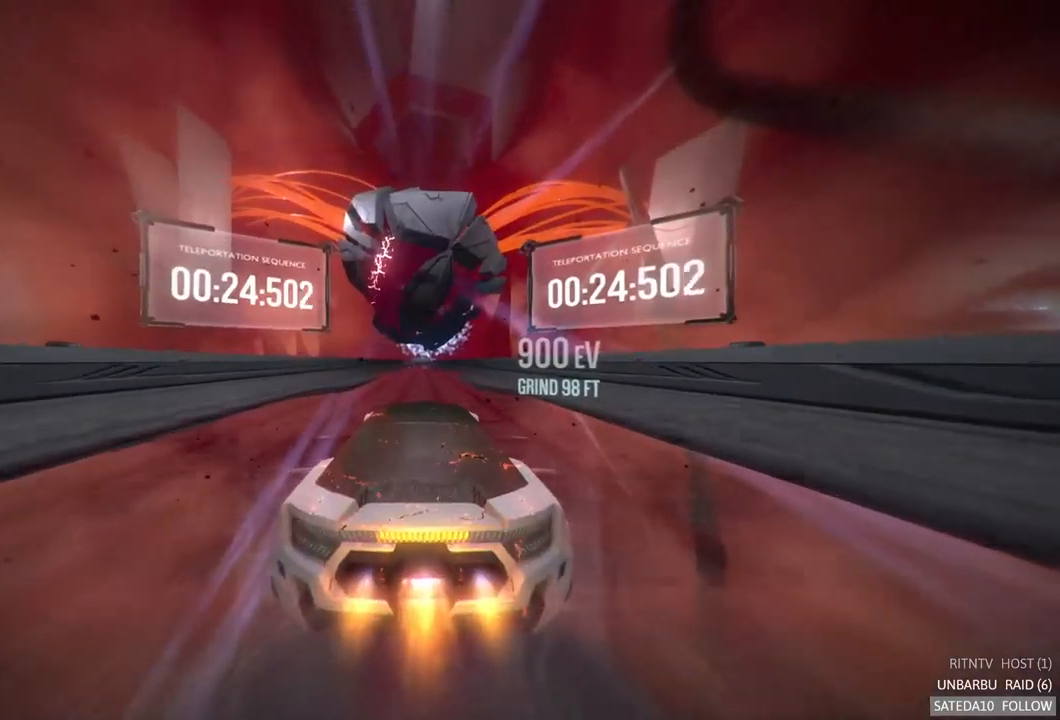
{"dt_ms": 500, "buttons": ["R2"], "left_stick": "center", "right_stick": "center", "events": []}
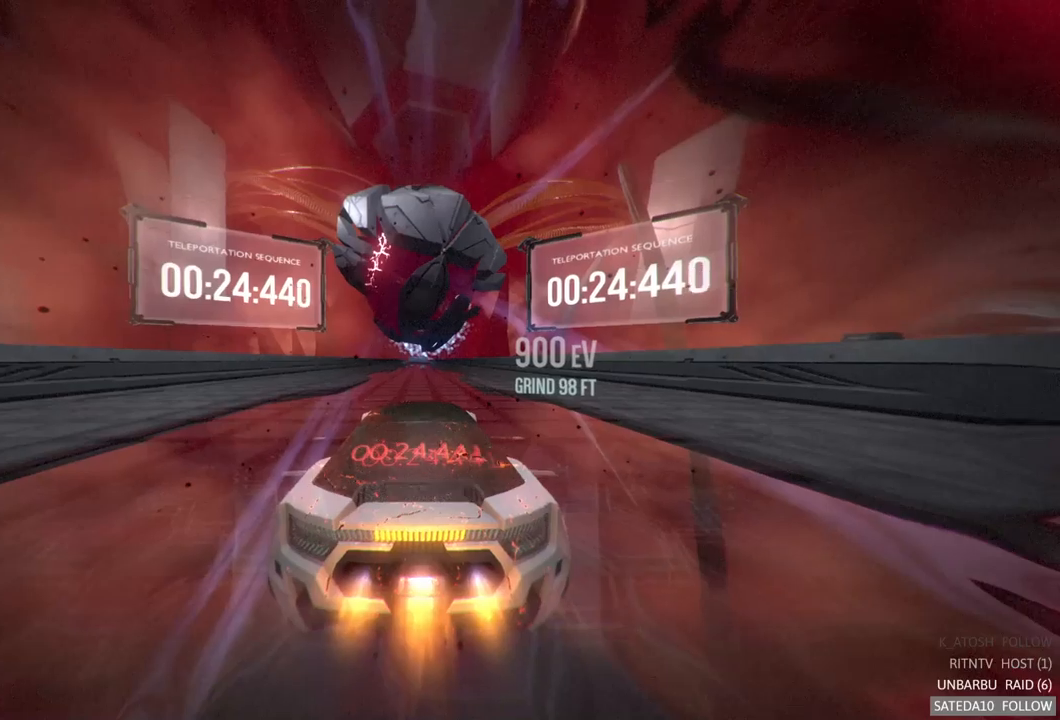
{"dt_ms": 500, "buttons": ["R2"], "left_stick": "center", "right_stick": "center", "events": []}
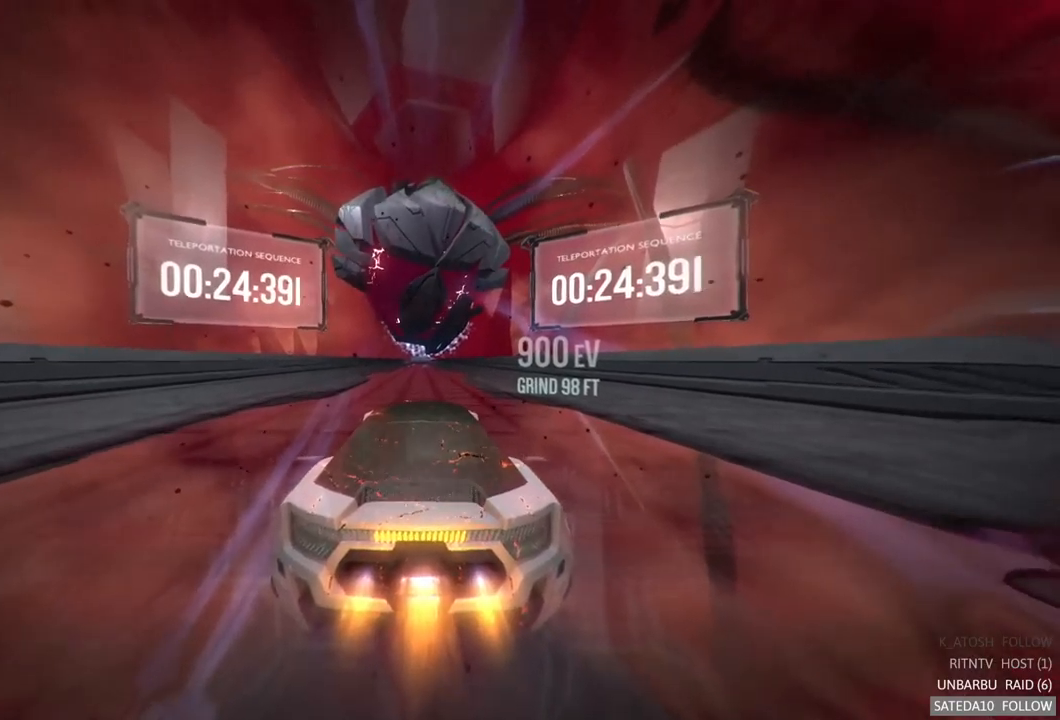
{"dt_ms": 500, "buttons": ["R2"], "left_stick": "center", "right_stick": "center", "events": []}
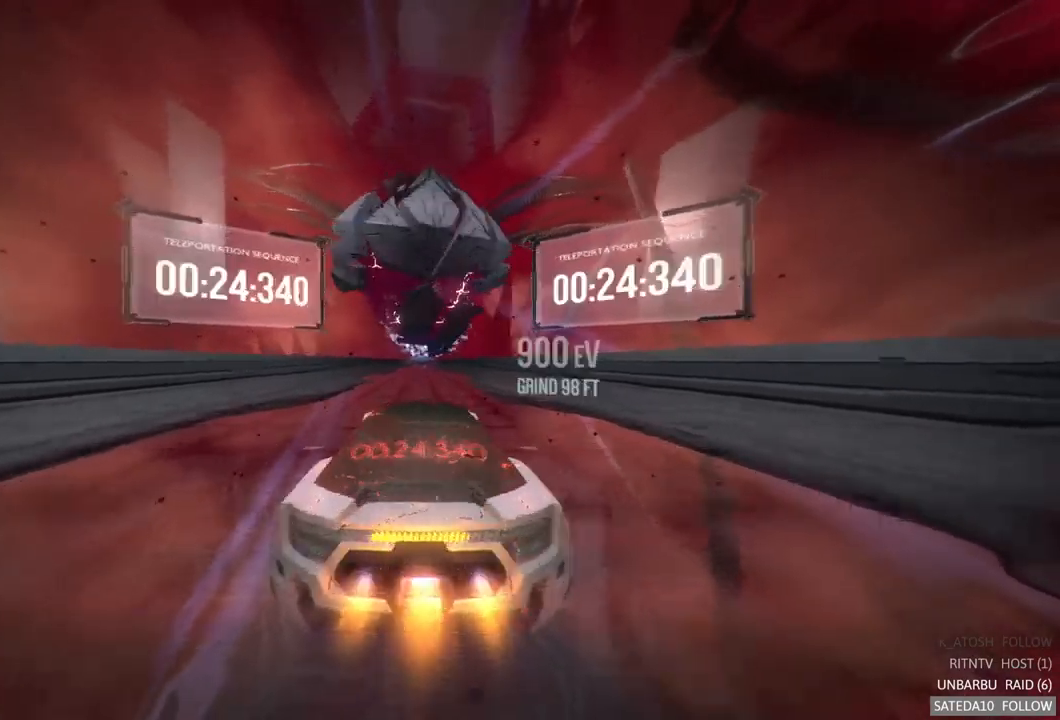
{"dt_ms": 500, "buttons": ["R2"], "left_stick": "center", "right_stick": "center", "events": []}
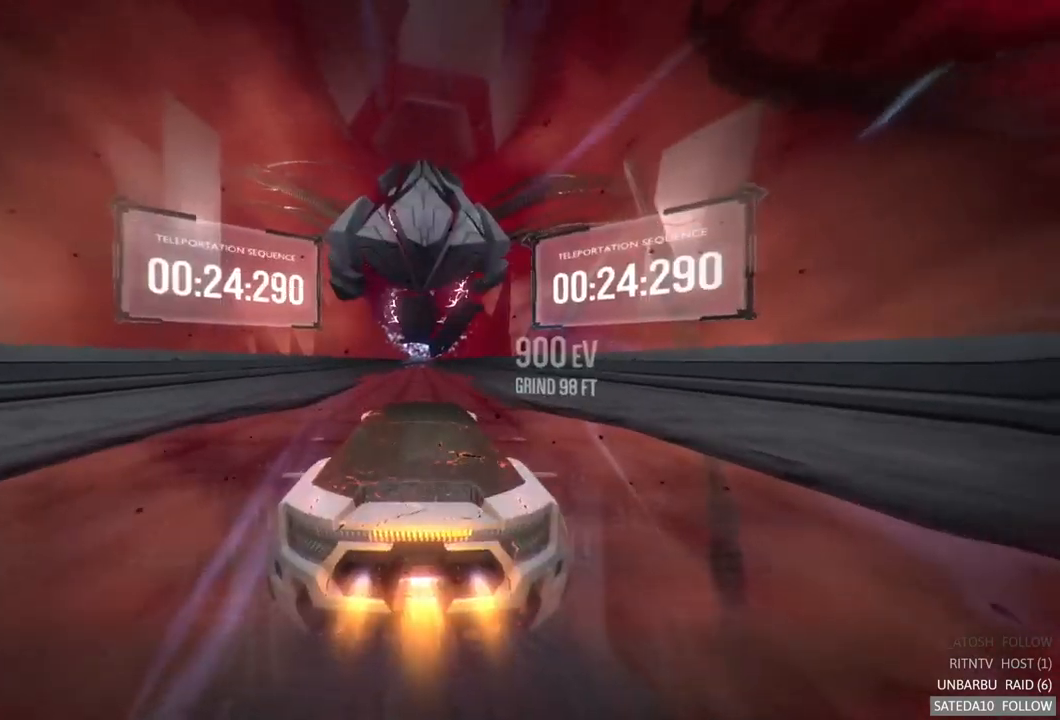
{"dt_ms": 500, "buttons": ["R2"], "left_stick": "center", "right_stick": "center", "events": []}
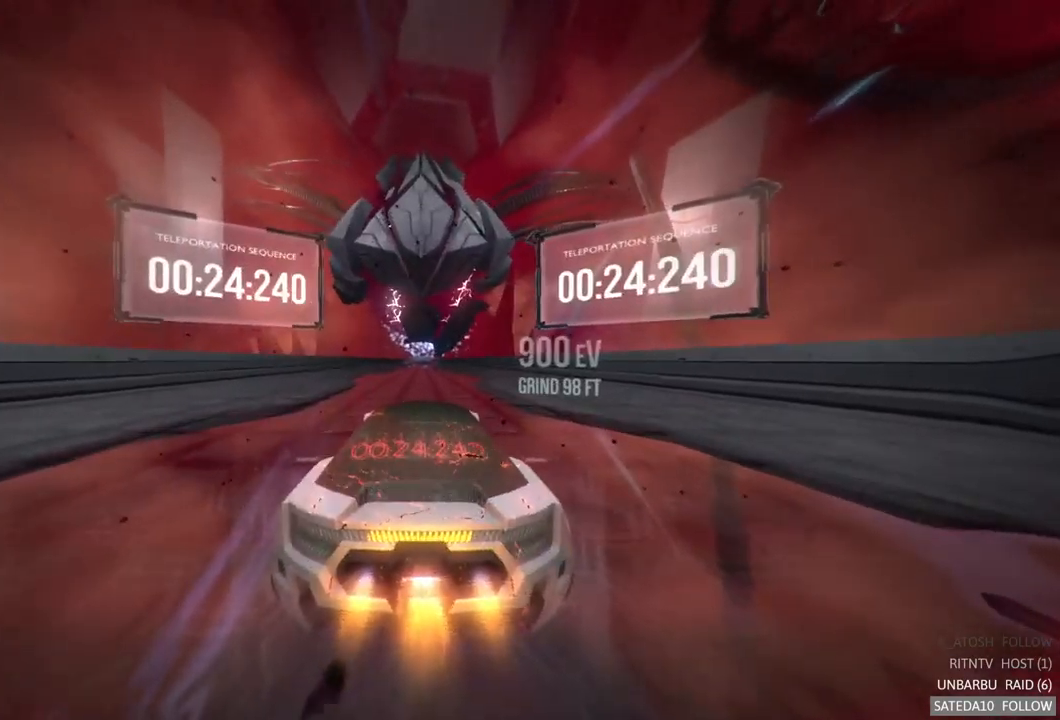
{"dt_ms": 500, "buttons": ["R2"], "left_stick": "center", "right_stick": "center", "events": []}
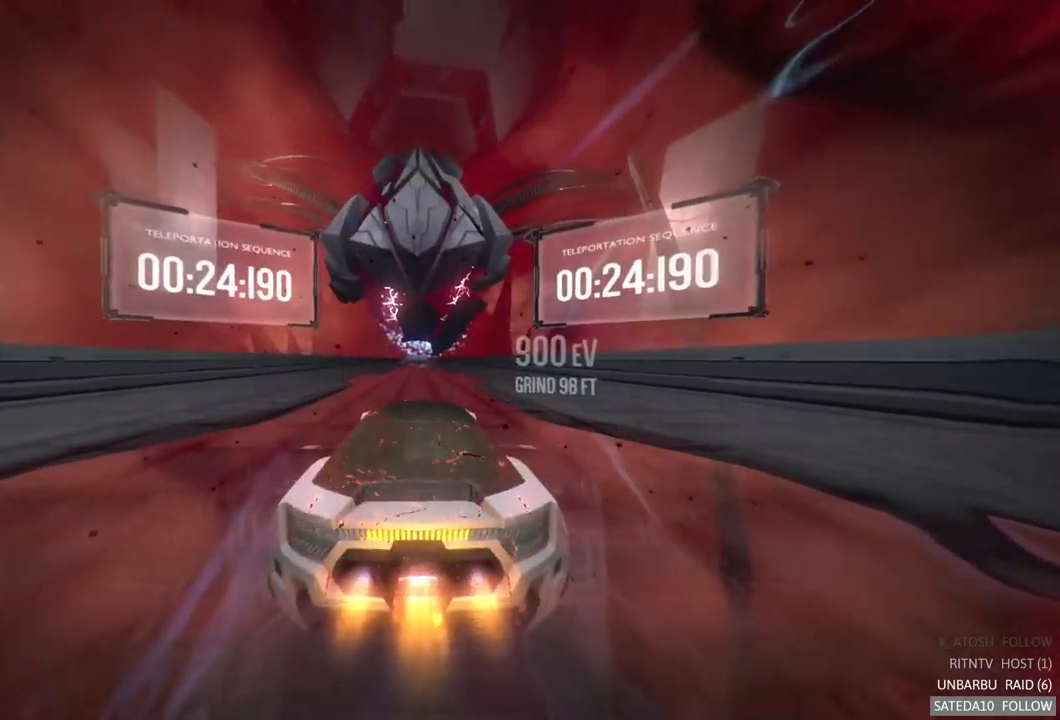
{"dt_ms": 500, "buttons": ["R2"], "left_stick": "center", "right_stick": "center", "events": []}
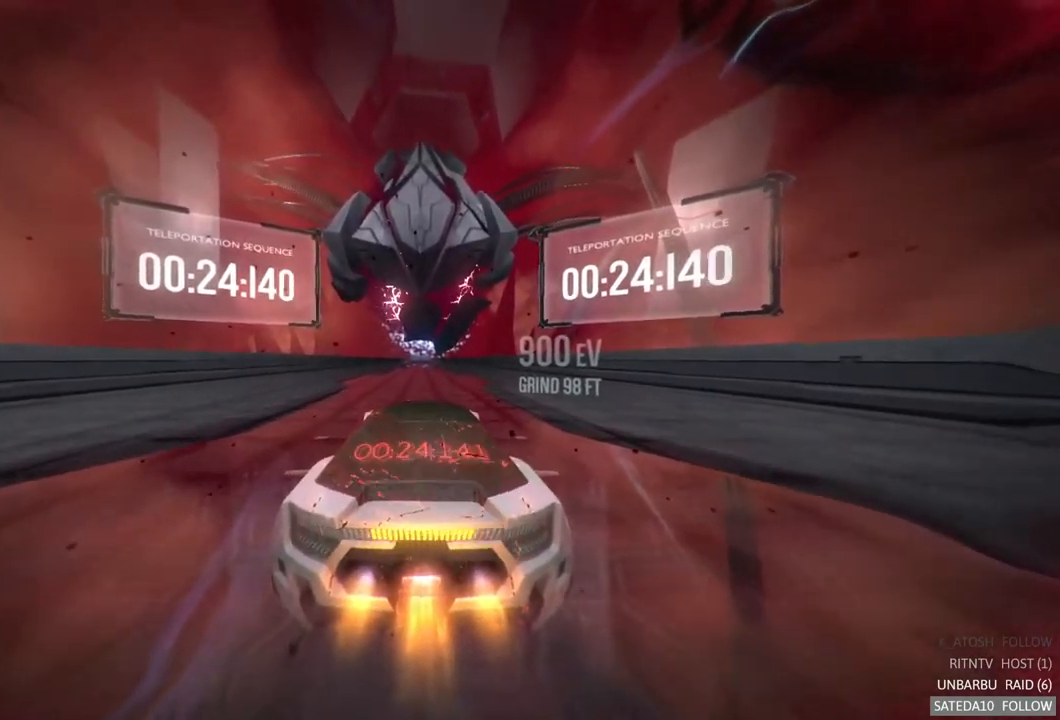
{"dt_ms": 500, "buttons": ["R2"], "left_stick": "center", "right_stick": "center", "events": []}
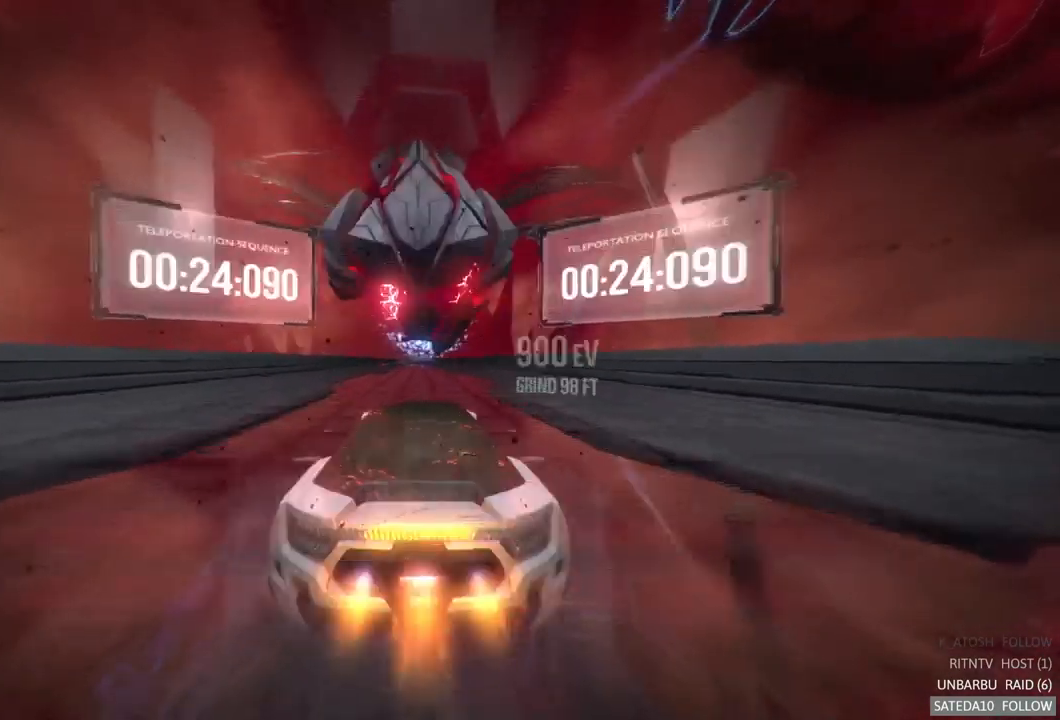
{"dt_ms": 500, "buttons": ["R2"], "left_stick": "center", "right_stick": "center", "events": []}
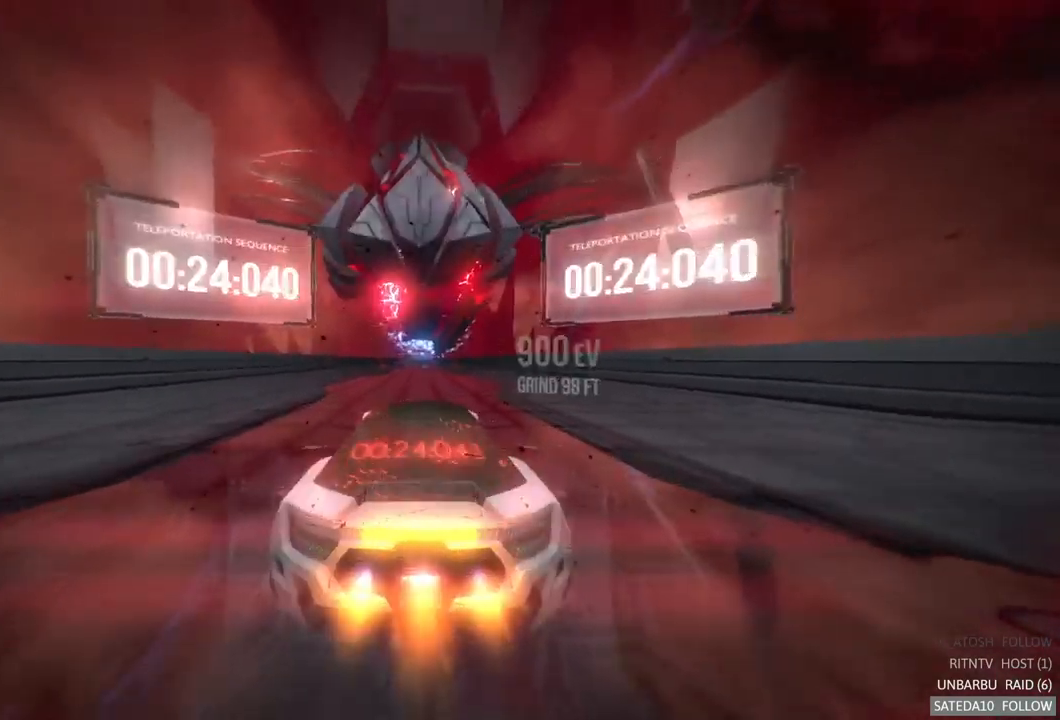
{"dt_ms": 500, "buttons": ["R2"], "left_stick": "center", "right_stick": "center", "events": []}